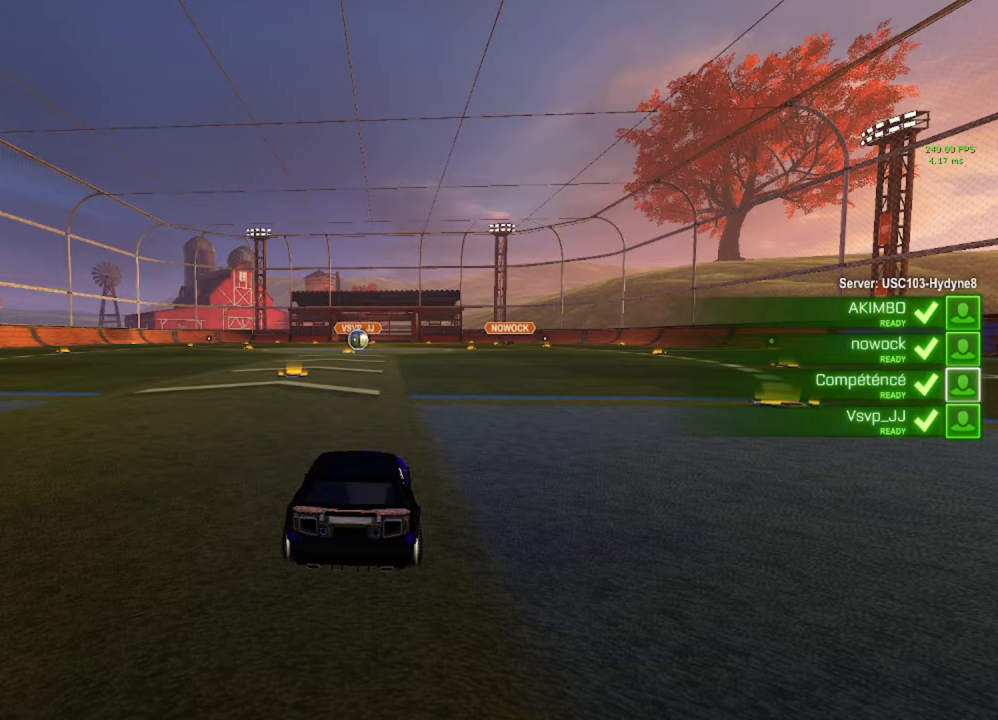
Gameplay with a controller (Xbox layout); each line is a JSON object with the inputs held at the frame after it. "events" lists button and stick changes between this image and that frame as [ms after this image, input, new state], when the widget could be followed in between.
{"buttons": ["Y"], "left_stick": "center", "right_stick": "center", "events": [[483, "Y", "down"]]}
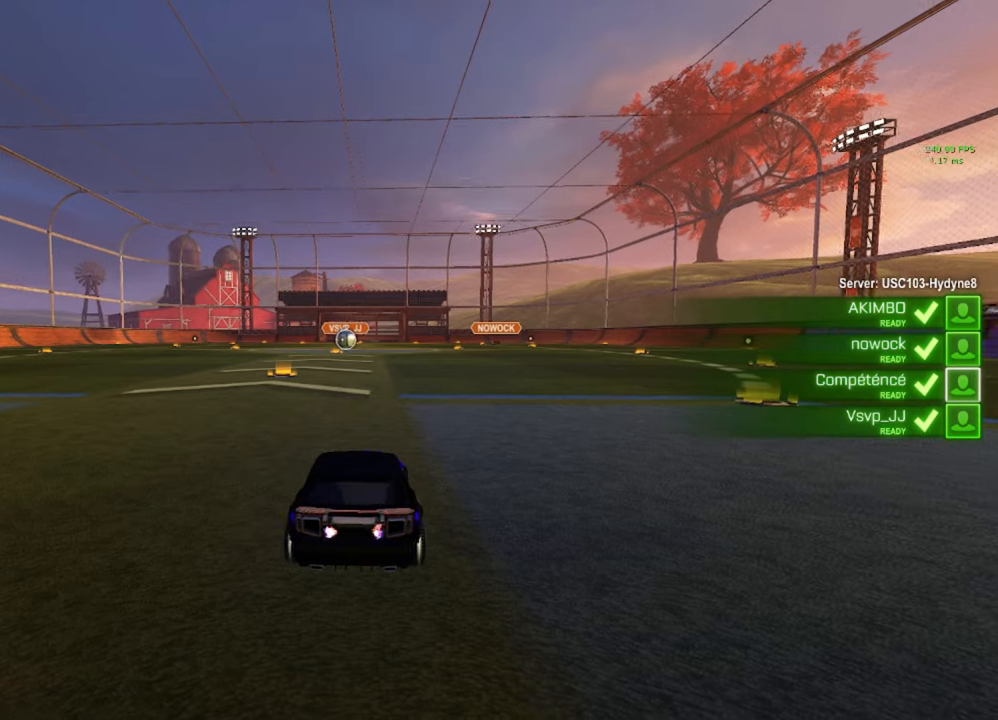
{"buttons": ["R3"], "left_stick": "center", "right_stick": "center", "events": [[50, "Y", "up"], [133, "Y", "down"], [183, "Y", "up"], [333, "L3", "down"], [367, "R3", "down"], [417, "R3", "up"], [433, "L3", "up"], [483, "R3", "down"]]}
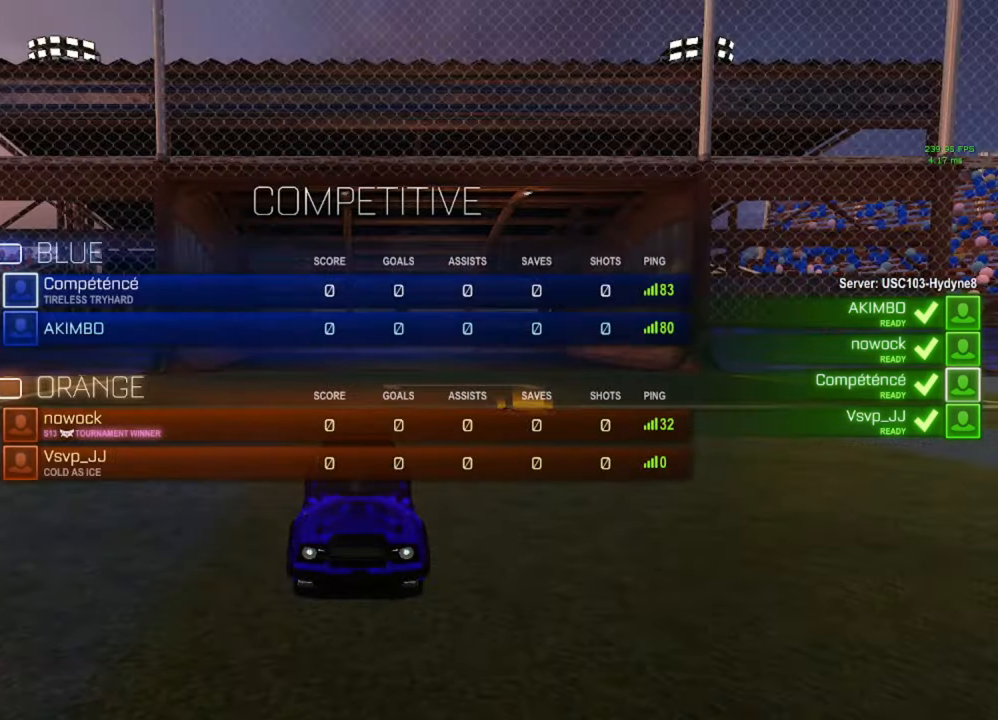
{"buttons": [], "left_stick": "center", "right_stick": "center", "events": [[50, "R3", "up"], [100, "R3", "down"], [133, "left_stick", "right"], [167, "R3", "up"], [217, "R3", "down"], [300, "R3", "up"], [317, "L3", "down"], [317, "left_stick", "center"], [433, "L3", "up"]]}
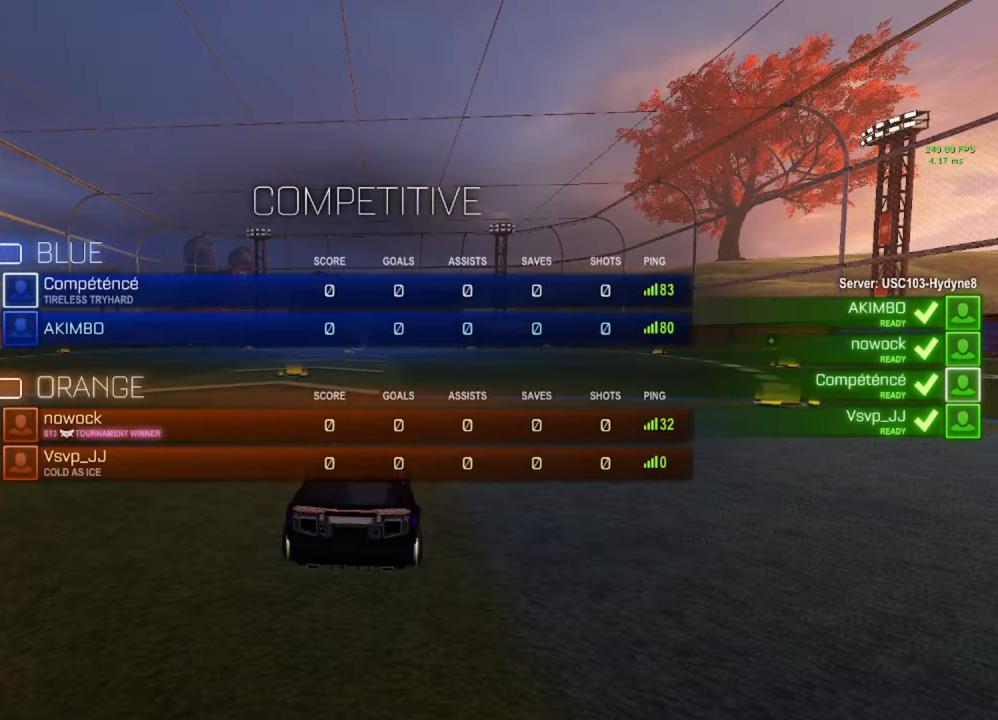
{"buttons": [], "left_stick": "center", "right_stick": "up-right", "events": [[83, "right_stick", "down-left"], [133, "right_stick", "right"], [233, "right_stick", "left"], [317, "right_stick", "right"], [383, "right_stick", "left"], [483, "right_stick", "up-right"]]}
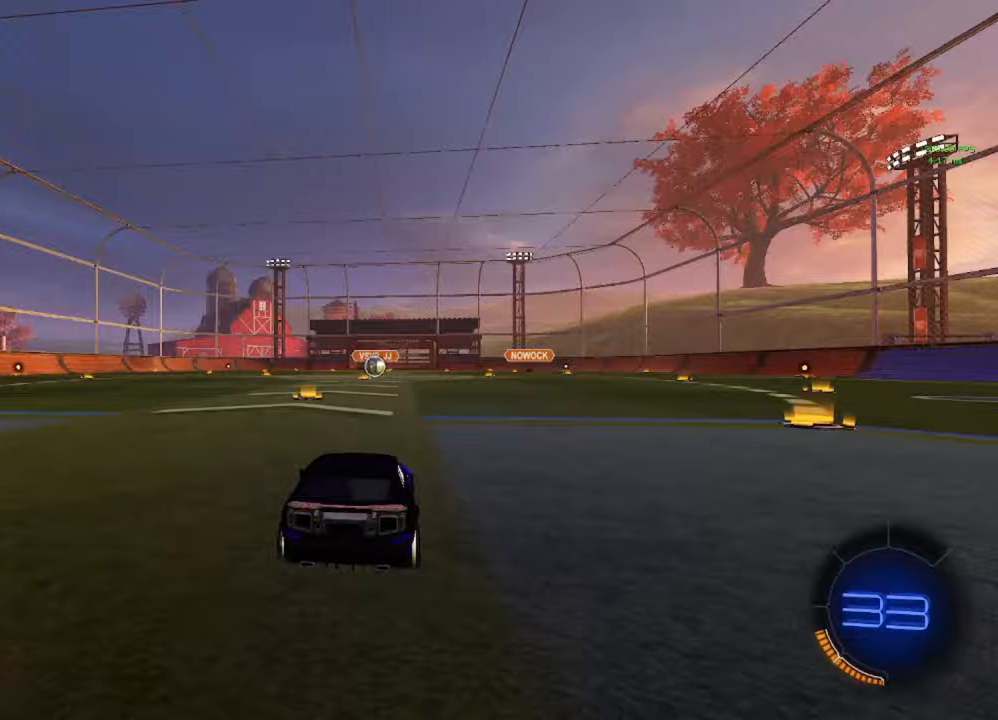
{"buttons": [], "left_stick": "center", "right_stick": "up-right", "events": [[33, "right_stick", "left"], [117, "right_stick", "right"], [200, "right_stick", "down-left"], [283, "right_stick", "center"], [467, "right_stick", "up-right"]]}
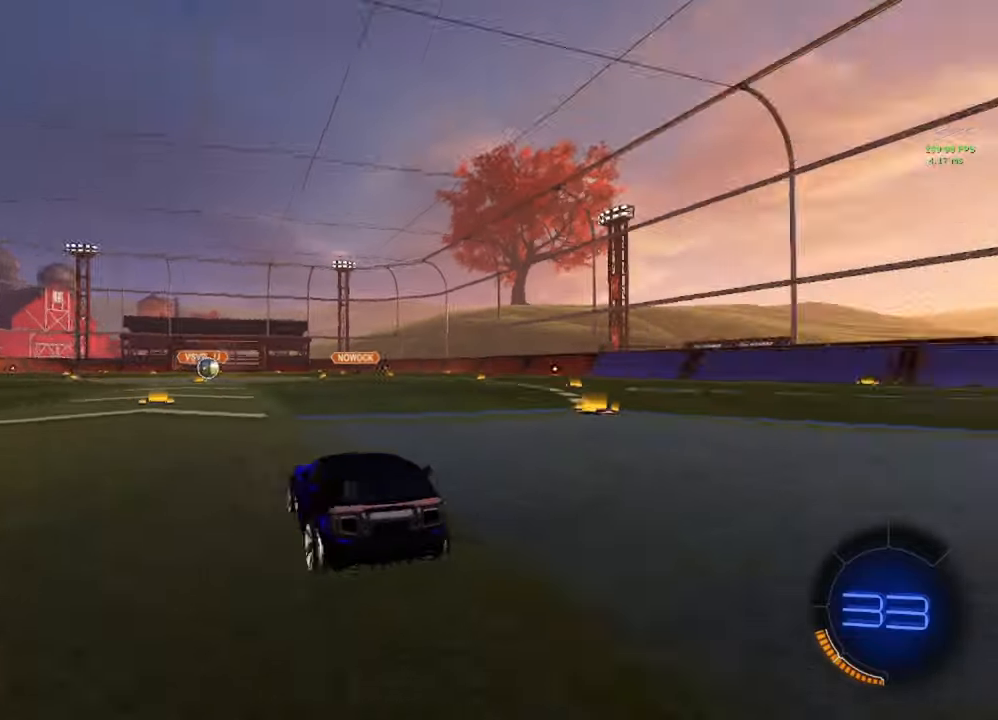
{"buttons": [], "left_stick": "center", "right_stick": "down", "events": [[67, "right_stick", "center"], [133, "right_stick", "up-left"], [200, "right_stick", "up-right"], [267, "right_stick", "down-right"], [317, "right_stick", "down-left"], [400, "right_stick", "right"], [500, "right_stick", "down"]]}
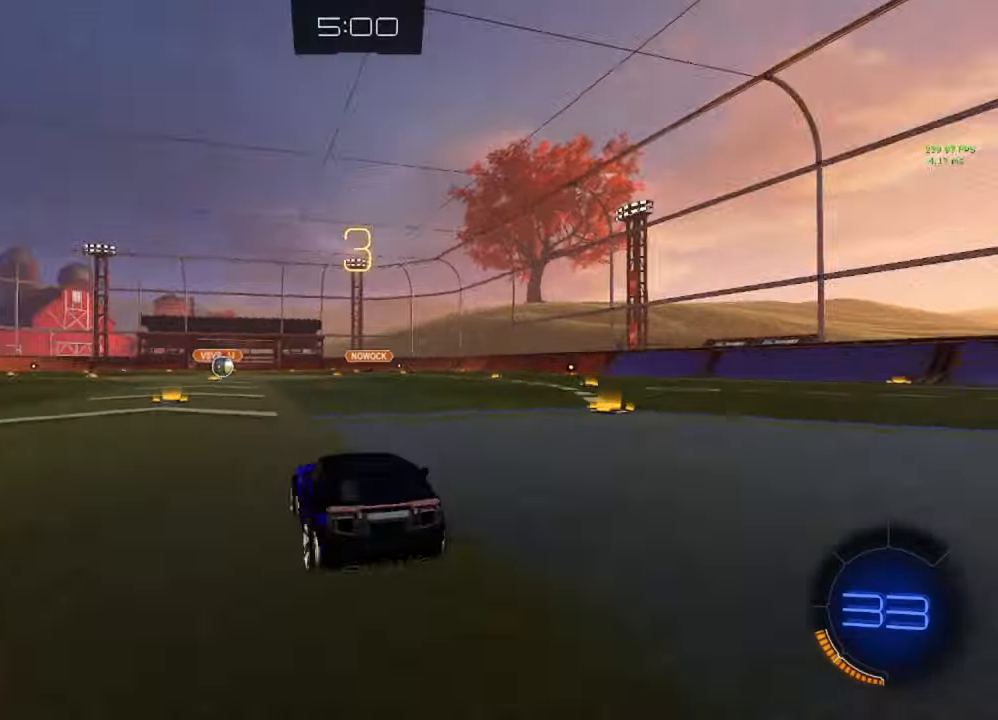
{"buttons": [], "left_stick": "center", "right_stick": "up-right", "events": [[100, "right_stick", "up-right"], [183, "right_stick", "up-left"], [250, "right_stick", "up-right"], [350, "right_stick", "down-left"], [450, "right_stick", "up-right"]]}
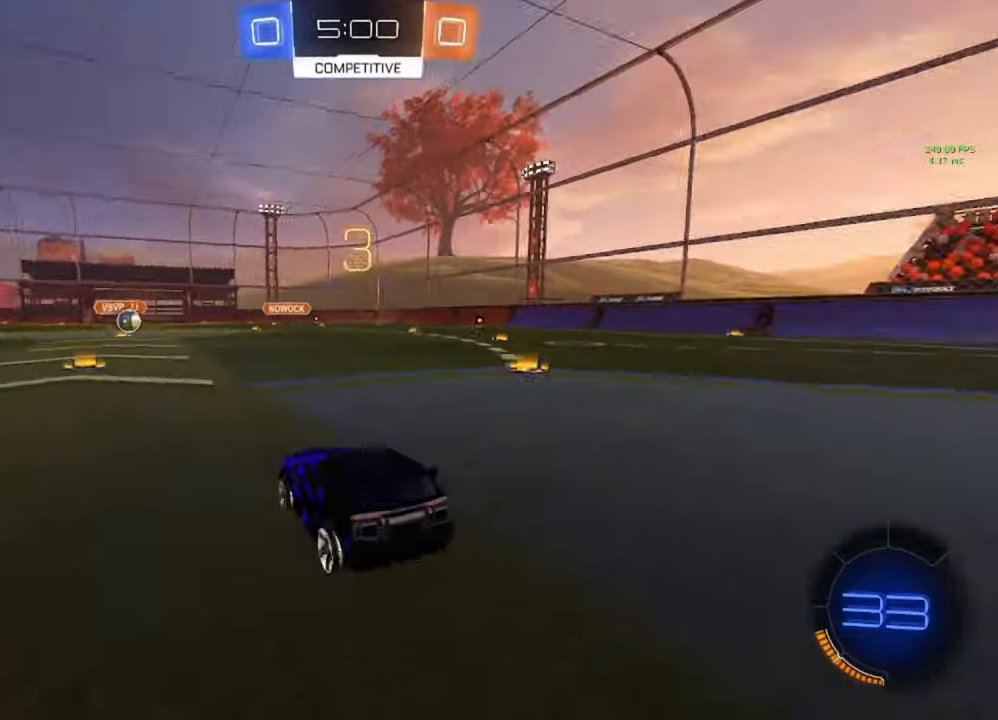
{"buttons": ["Y"], "left_stick": "center", "right_stick": "center", "events": [[17, "right_stick", "center"], [150, "Y", "down"], [217, "Y", "up"], [300, "Y", "down"], [367, "Y", "up"], [433, "Y", "down"]]}
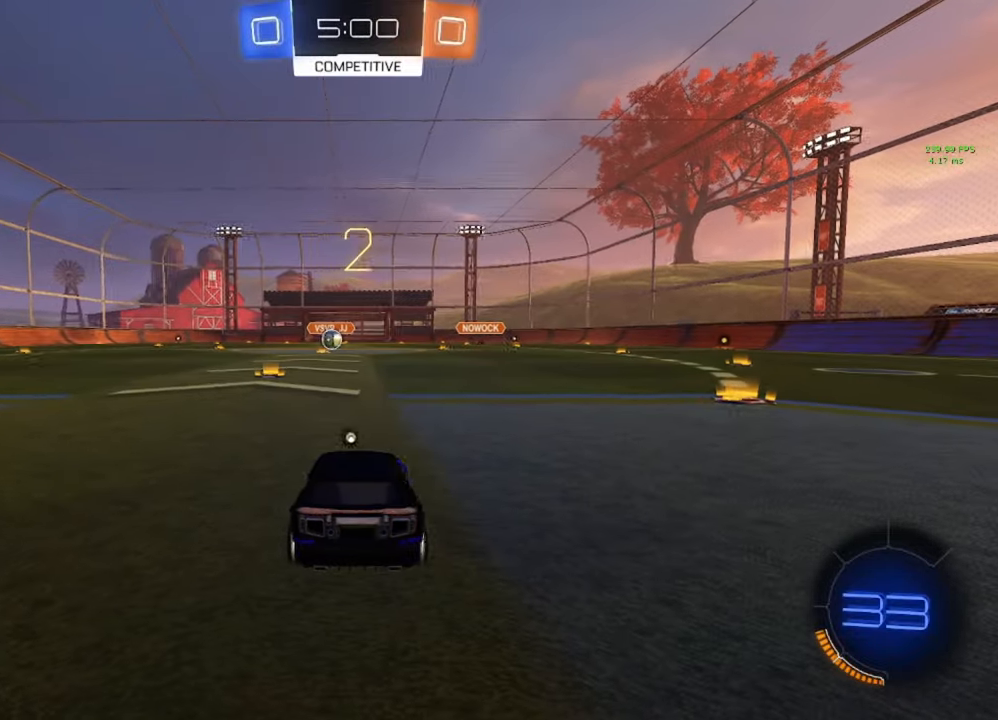
{"buttons": ["Y"], "left_stick": "center", "right_stick": "center", "events": [[17, "L3", "down"], [17, "Y", "up"], [250, "L3", "up"], [433, "Y", "down"]]}
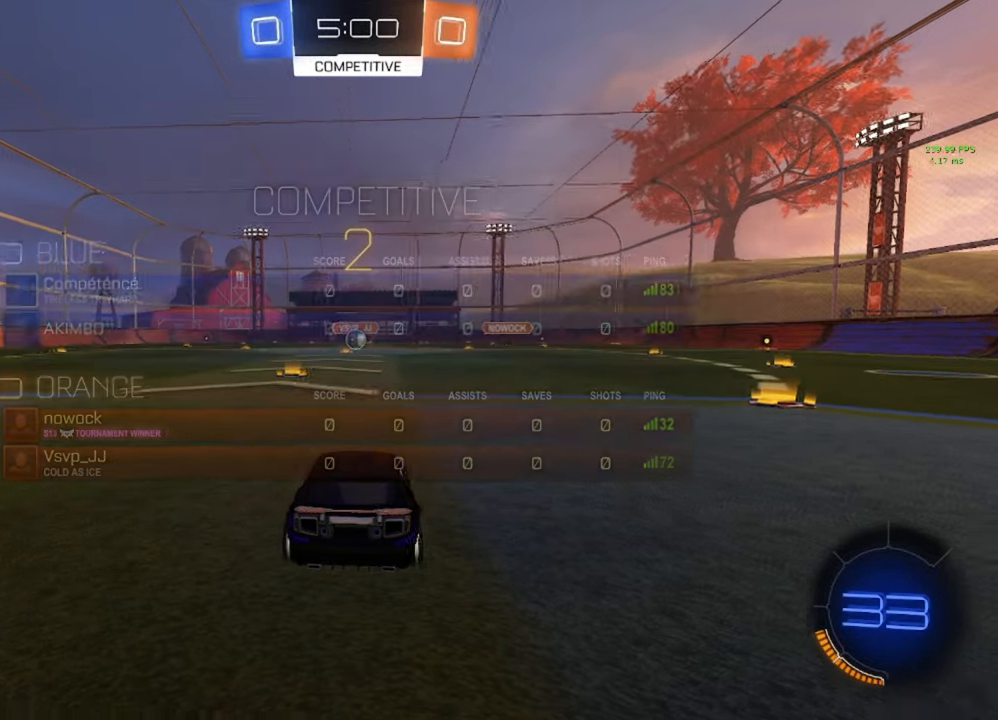
{"buttons": [], "left_stick": "center", "right_stick": "center", "events": [[17, "Y", "up"], [67, "L3", "down"], [100, "Y", "down"], [167, "L3", "up"], [167, "Y", "up"], [233, "Y", "down"], [317, "Y", "up"], [367, "L3", "down"], [383, "Y", "down"], [467, "L3", "up"], [467, "Y", "up"]]}
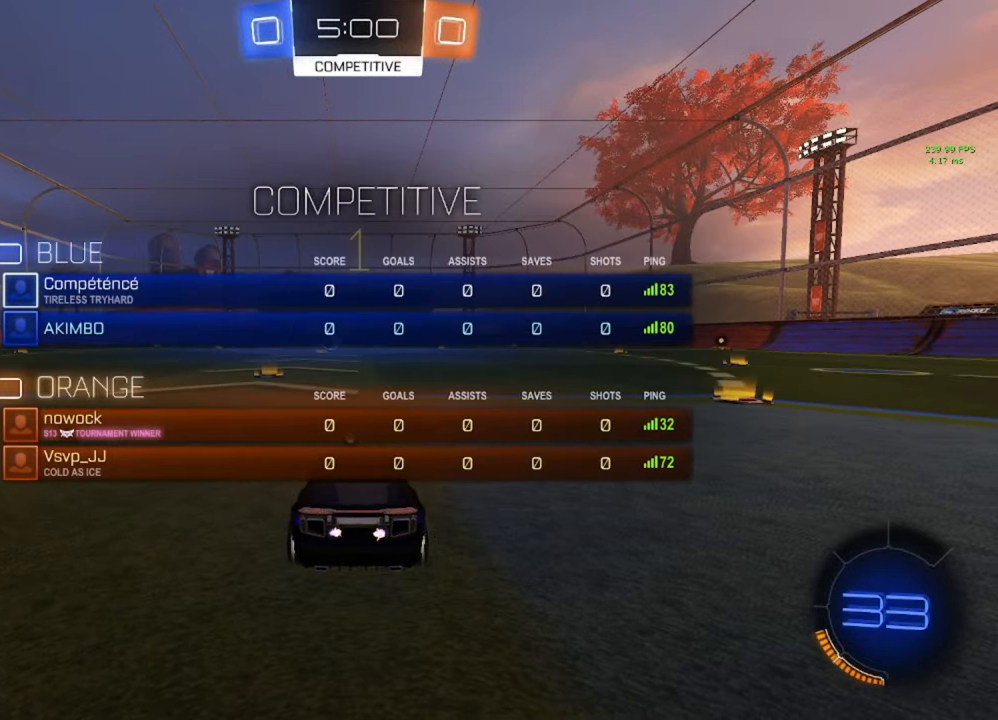
{"buttons": ["B", "R2"], "left_stick": "center", "right_stick": "center", "events": [[83, "B", "down"], [83, "R2", "down"], [183, "Y", "down"], [200, "B", "up"], [217, "B", "down"], [233, "L3", "down"], [233, "Y", "up"], [300, "L3", "up"], [400, "Y", "down"], [417, "L3", "down"], [417, "Y", "up"], [500, "L3", "up"]]}
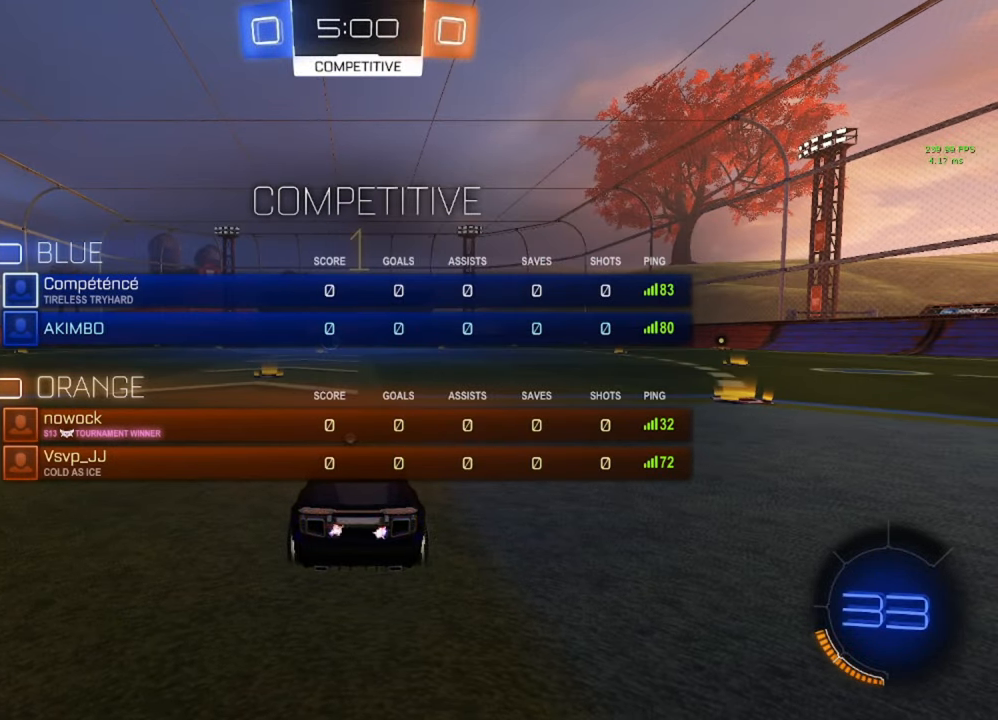
{"buttons": ["A", "B", "R2"], "left_stick": "up", "right_stick": "center", "events": [[100, "Y", "down"], [150, "Y", "up"], [250, "left_stick", "left"], [367, "left_stick", "center"], [417, "A", "down"], [483, "left_stick", "up"]]}
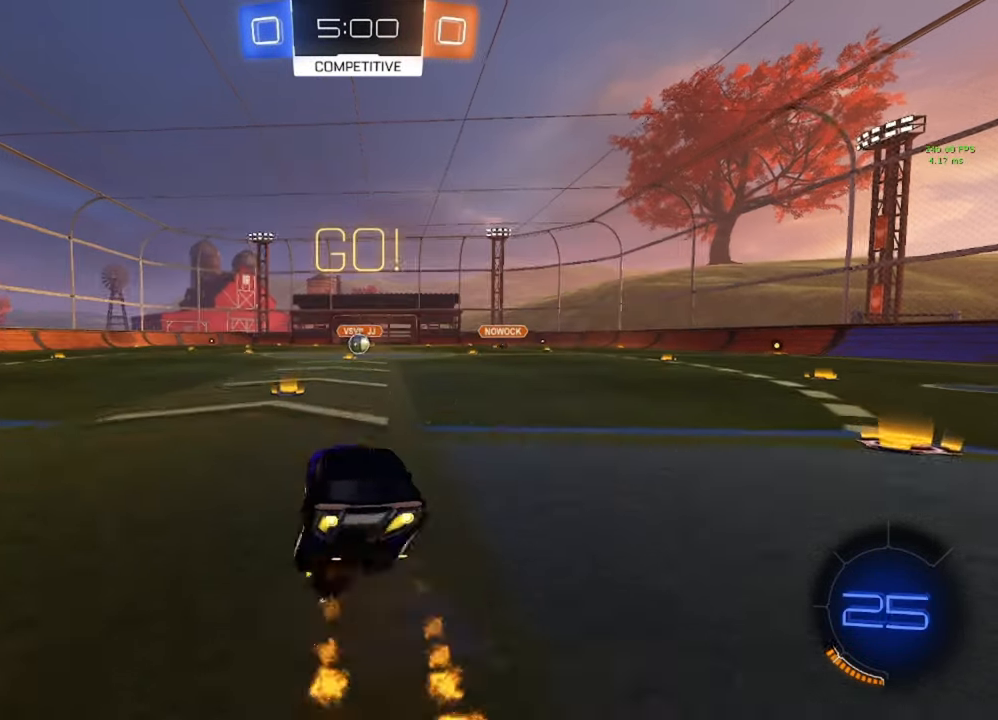
{"buttons": ["B", "R2"], "left_stick": "center", "right_stick": "center", "events": [[100, "A", "up"], [117, "B", "up"], [133, "left_stick", "center"], [267, "L3", "down"], [317, "L3", "up"], [500, "B", "down"]]}
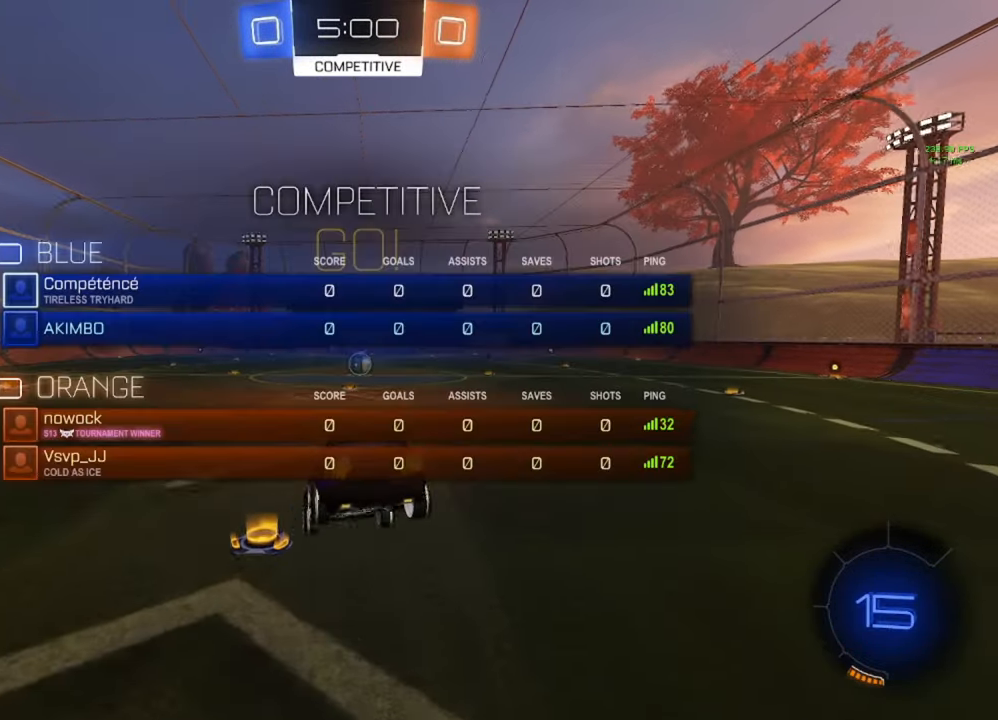
{"buttons": ["R2"], "left_stick": "down-right", "right_stick": "center", "events": [[100, "left_stick", "down"], [250, "left_stick", "center"], [317, "left_stick", "down-right"], [350, "B", "up"], [417, "left_stick", "center"], [483, "left_stick", "down-right"]]}
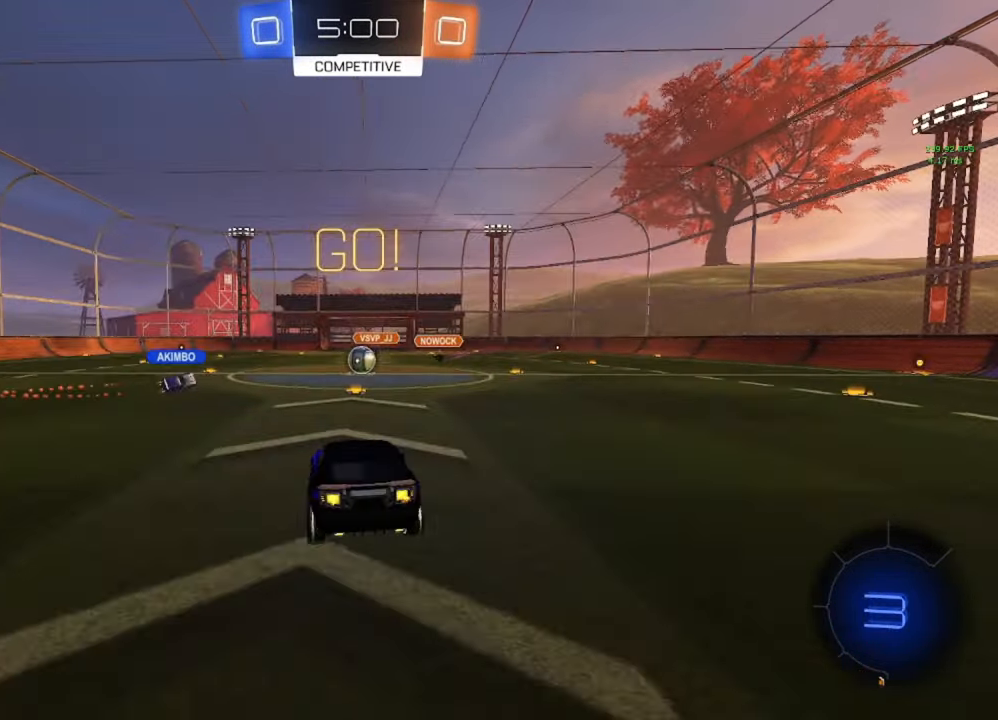
{"buttons": ["R2"], "left_stick": "center", "right_stick": "center", "events": [[133, "left_stick", "center"], [200, "left_stick", "up"], [233, "A", "down"], [300, "A", "up"], [317, "left_stick", "right"], [367, "left_stick", "center"]]}
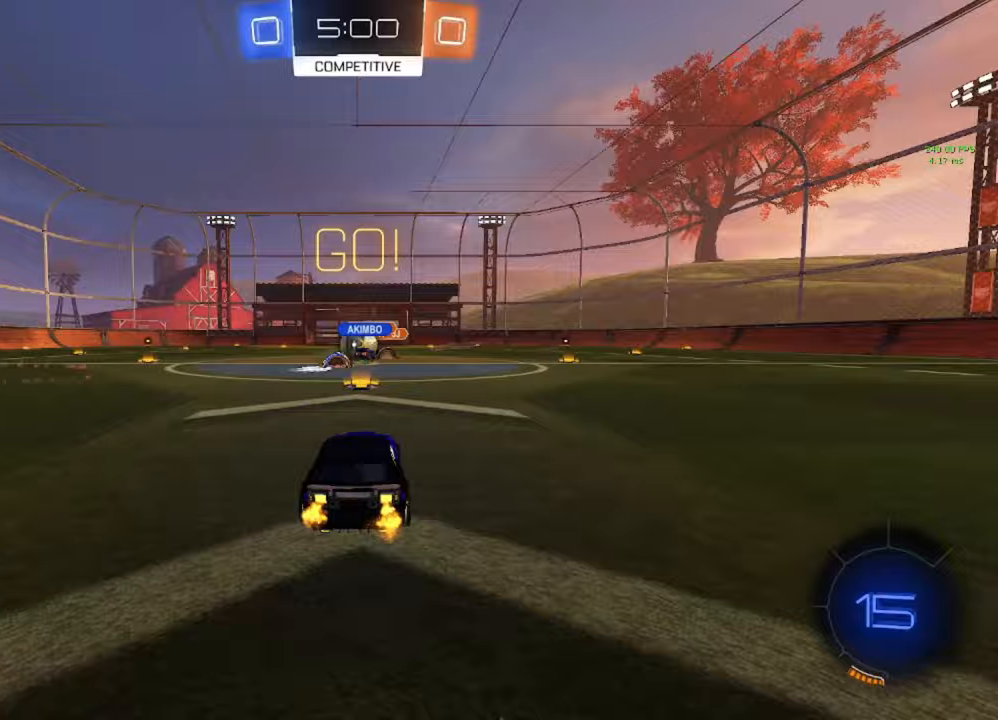
{"buttons": ["L1"], "left_stick": "down-right", "right_stick": "center", "events": [[33, "left_stick", "left"], [350, "left_stick", "right"], [383, "R2", "up"], [417, "left_stick", "down-right"], [483, "L1", "down"]]}
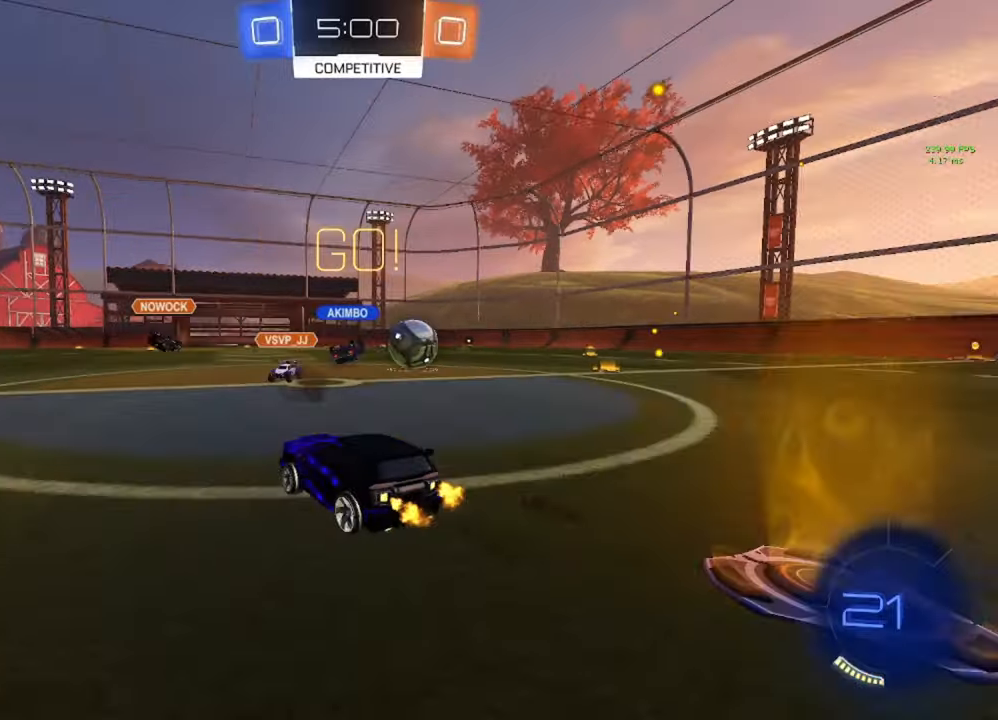
{"buttons": ["R2"], "left_stick": "center", "right_stick": "center", "events": [[83, "R2", "down"], [100, "L1", "up"], [467, "left_stick", "center"]]}
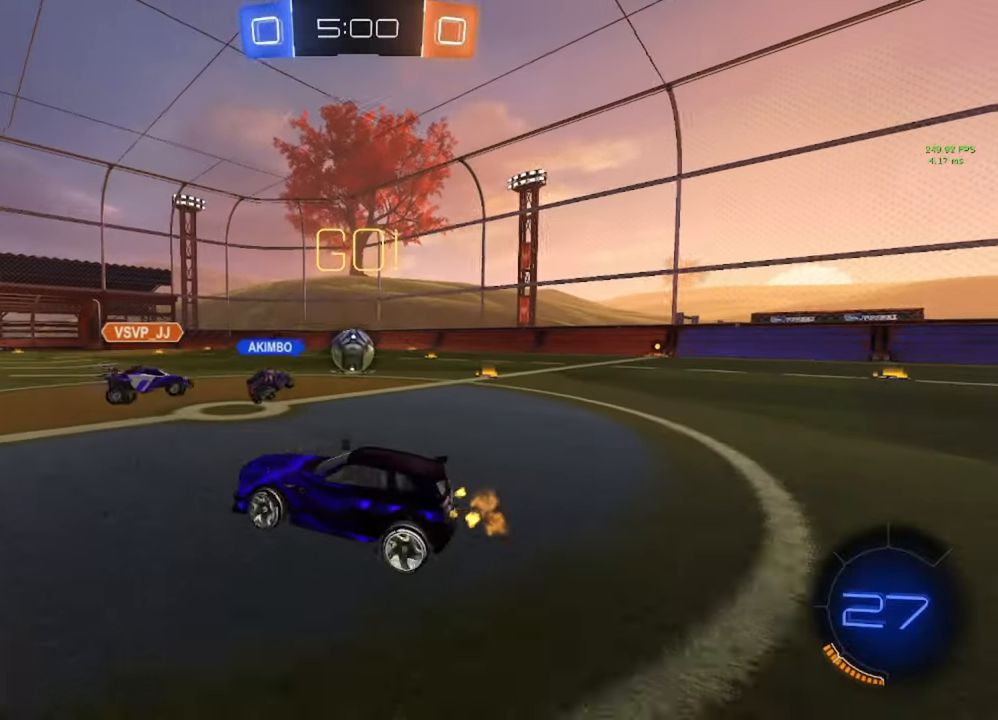
{"buttons": ["R2"], "left_stick": "up-left", "right_stick": "center", "events": [[67, "left_stick", "right"], [267, "left_stick", "down-right"], [383, "left_stick", "center"], [467, "left_stick", "up-left"]]}
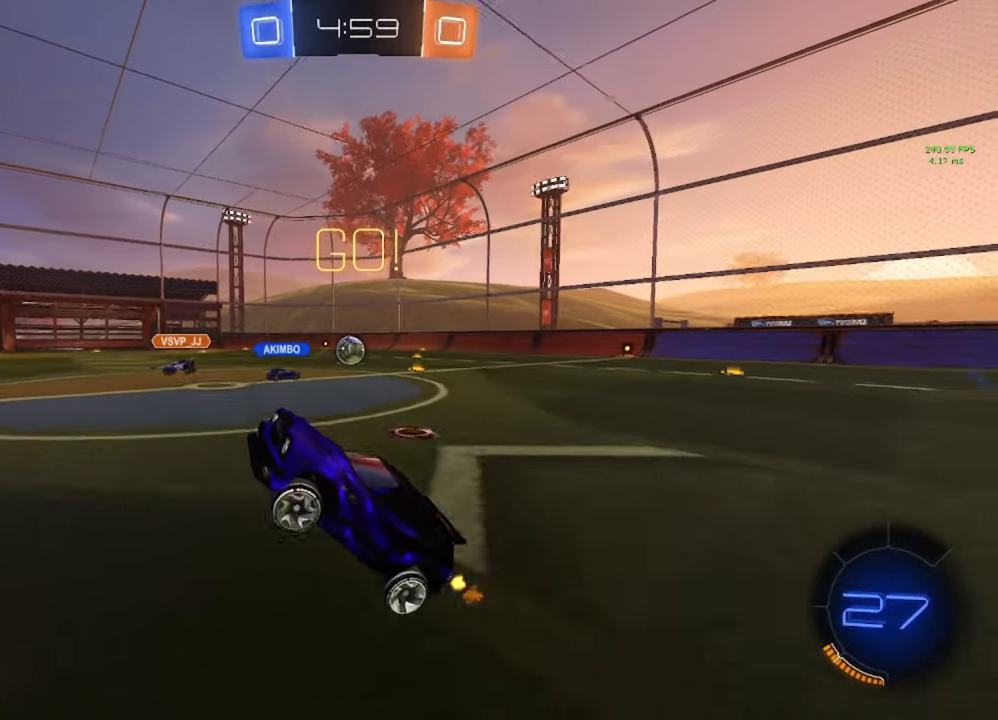
{"buttons": ["R2"], "left_stick": "right", "right_stick": "center", "events": [[50, "L1", "down"], [50, "left_stick", "up"], [167, "L1", "up"], [233, "A", "down"], [317, "A", "up"], [350, "left_stick", "right"]]}
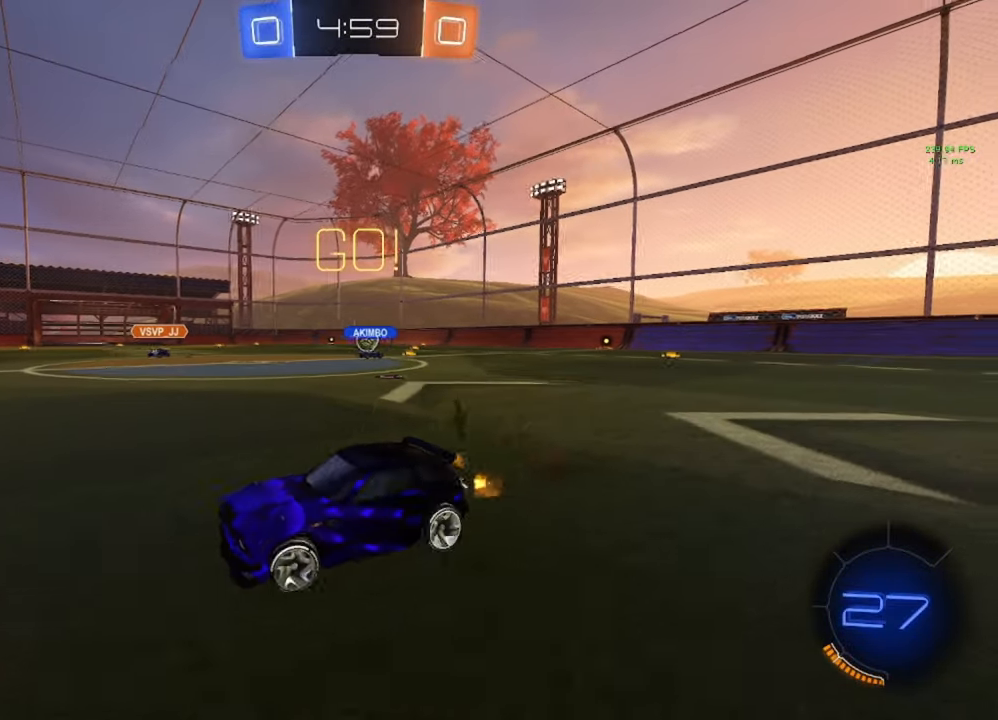
{"buttons": ["R2"], "left_stick": "right", "right_stick": "center", "events": [[217, "L3", "down"], [333, "L3", "up"]]}
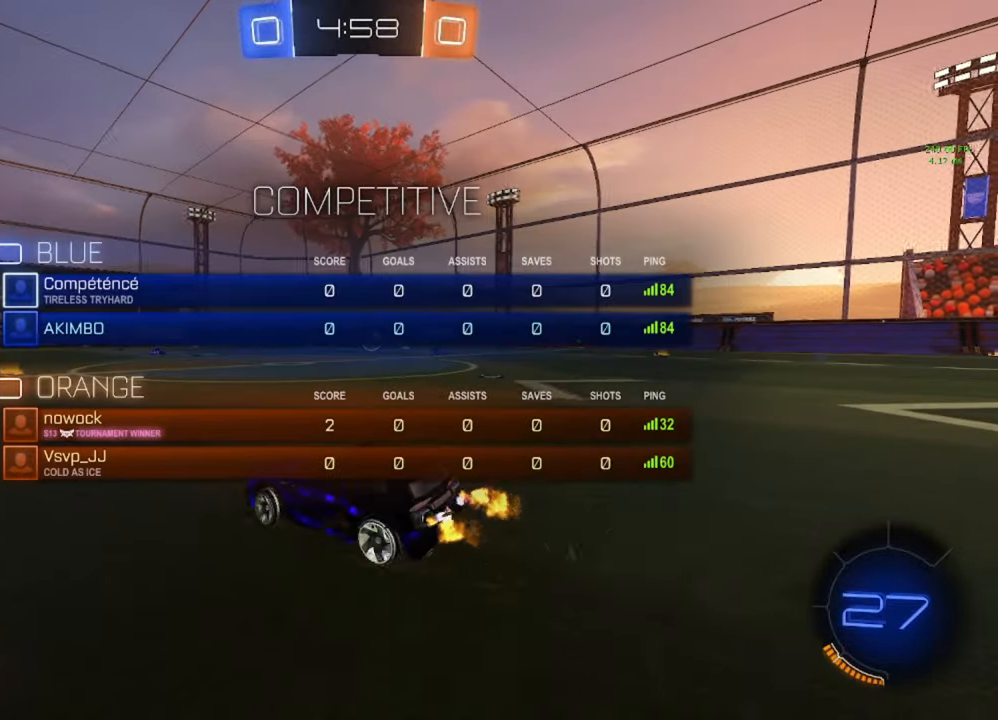
{"buttons": ["R2"], "left_stick": "down-right", "right_stick": "center", "events": [[117, "left_stick", "center"], [167, "A", "down"], [217, "A", "up"], [217, "left_stick", "up"], [333, "left_stick", "center"], [450, "left_stick", "down-right"]]}
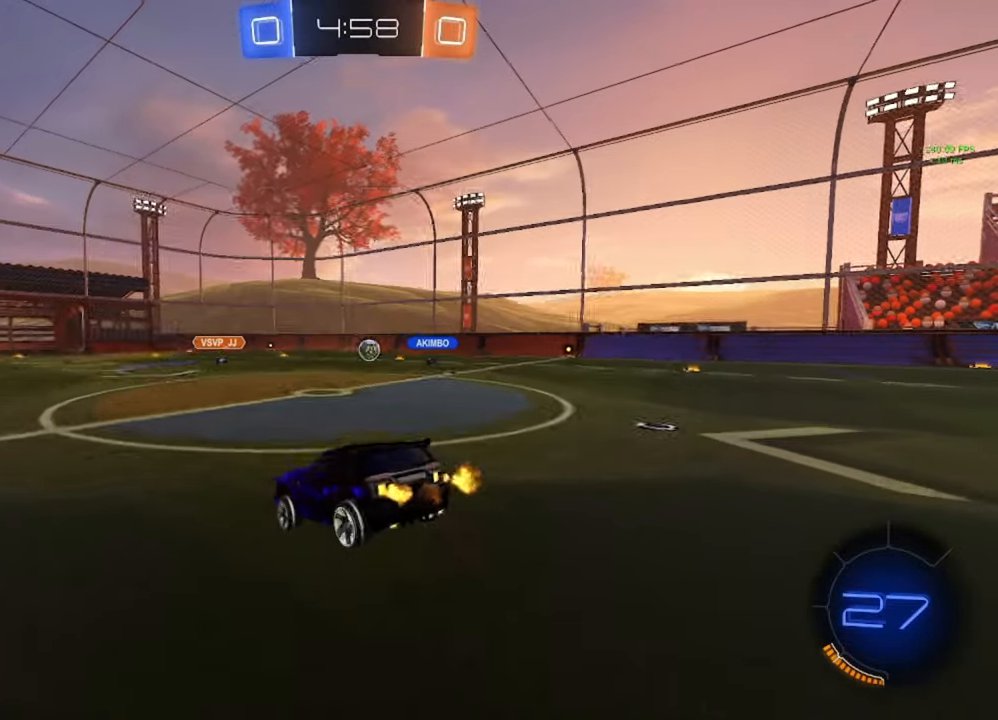
{"buttons": ["R2"], "left_stick": "down", "right_stick": "center", "events": [[117, "left_stick", "center"], [183, "left_stick", "down-right"], [333, "left_stick", "center"], [383, "left_stick", "down"]]}
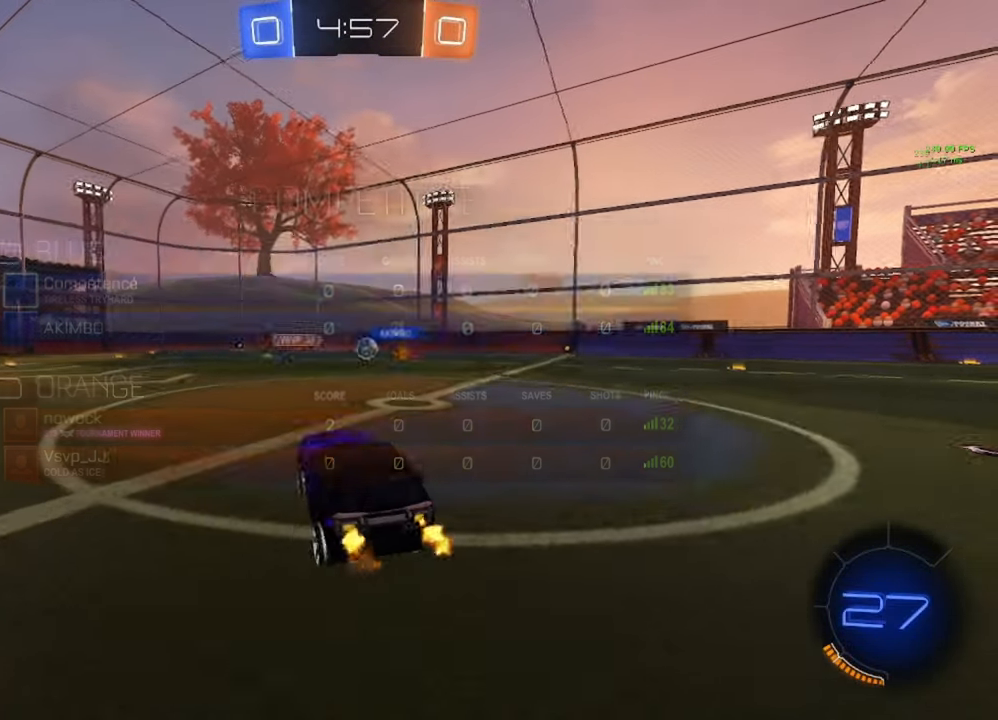
{"buttons": ["R2"], "left_stick": "down-right", "right_stick": "center", "events": [[33, "left_stick", "center"], [117, "left_stick", "up"], [183, "A", "down"], [250, "A", "up"], [250, "left_stick", "right"], [383, "left_stick", "down-right"]]}
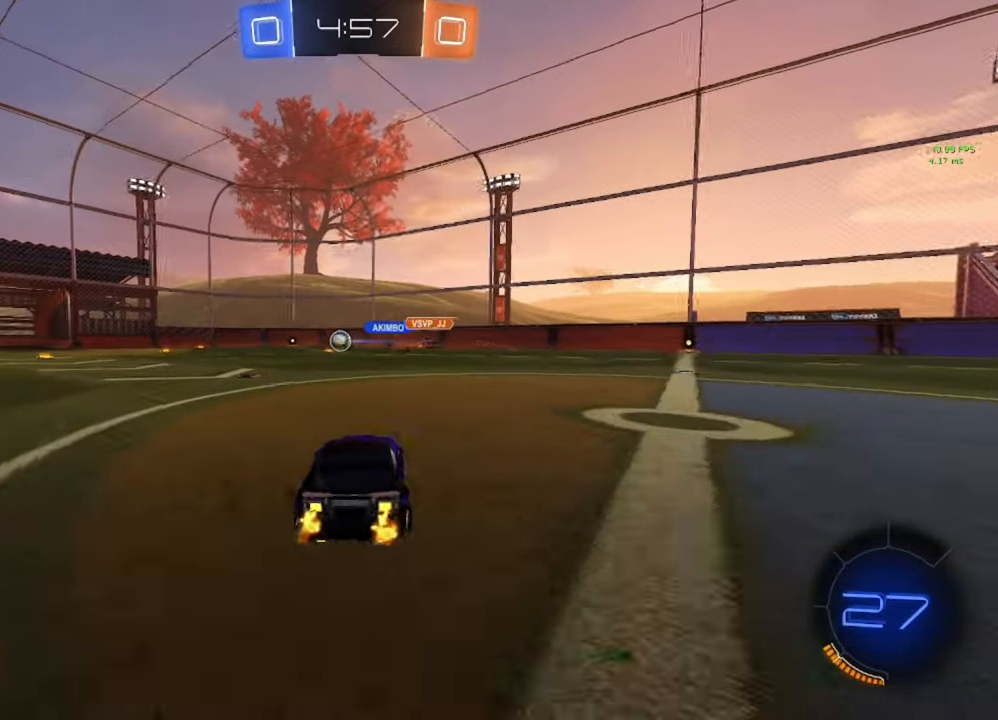
{"buttons": ["A", "B", "L1", "R2"], "left_stick": "up-right", "right_stick": "center", "events": [[100, "B", "down"], [167, "Y", "down"], [200, "Y", "up"], [283, "left_stick", "center"], [333, "A", "down"], [400, "L1", "down"], [400, "left_stick", "up-right"], [417, "A", "up"], [417, "B", "up"], [483, "A", "down"], [483, "B", "down"]]}
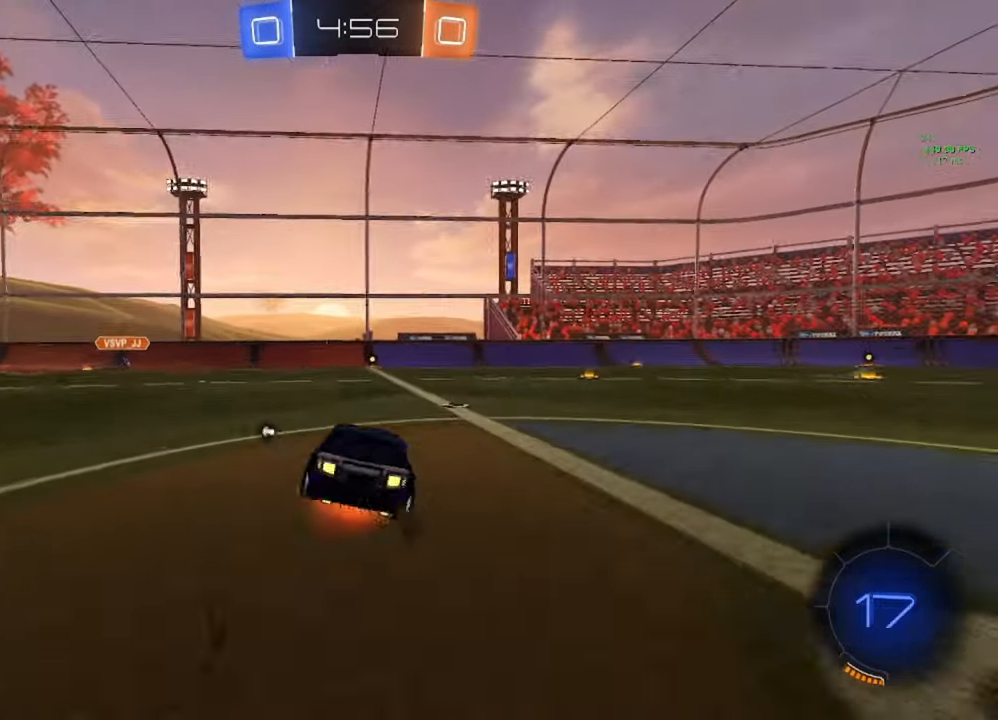
{"buttons": ["L1", "R2"], "left_stick": "down-right", "right_stick": "center", "events": [[50, "left_stick", "down-right"], [100, "left_stick", "down"], [233, "A", "up"], [233, "Y", "down"], [233, "left_stick", "down-right"], [300, "Y", "up"], [500, "B", "up"]]}
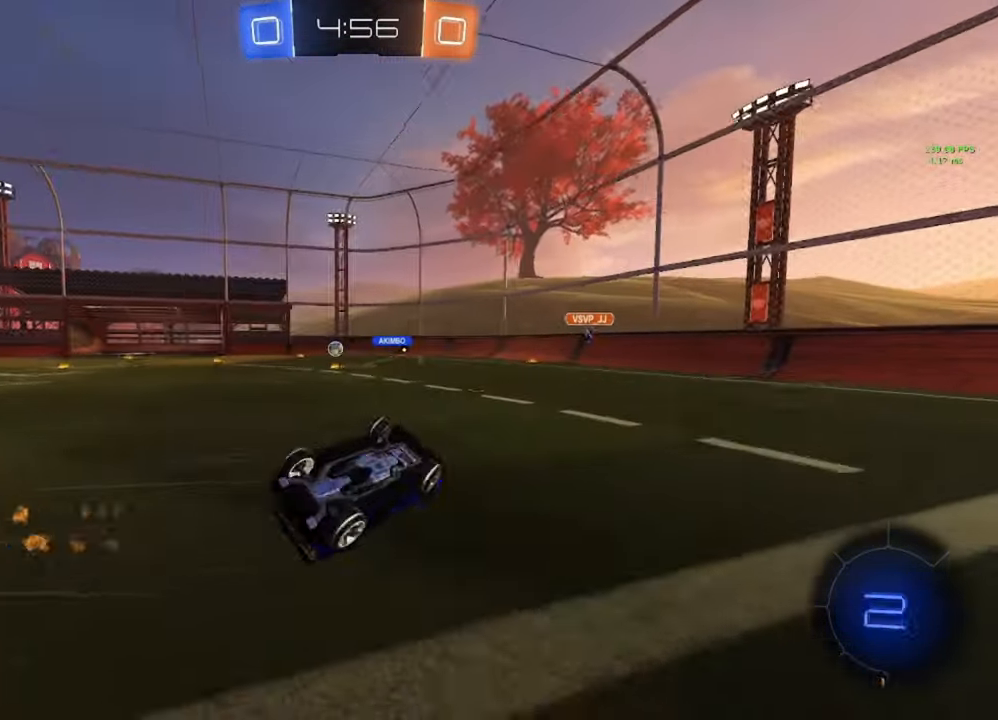
{"buttons": ["R2"], "left_stick": "center", "right_stick": "center", "events": [[67, "Y", "down"], [183, "Y", "up"], [250, "L1", "up"], [250, "left_stick", "center"], [433, "Y", "down"], [483, "Y", "up"]]}
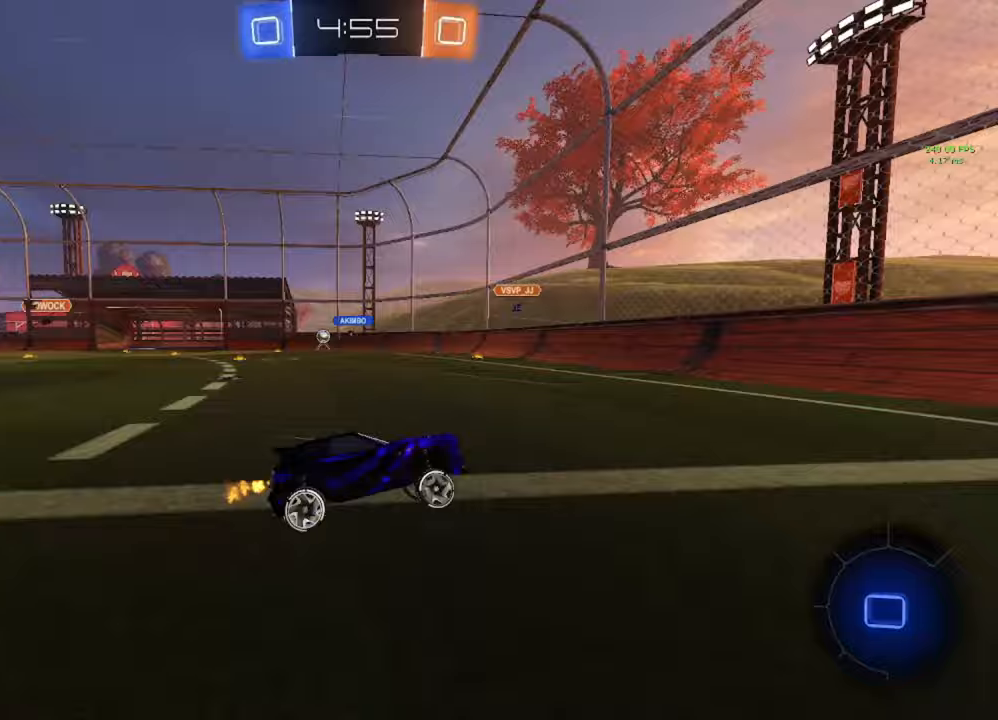
{"buttons": ["B", "R2"], "left_stick": "left", "right_stick": "center", "events": [[83, "B", "down"], [83, "left_stick", "left"], [167, "B", "up"], [200, "L1", "down"], [317, "L1", "up"], [500, "B", "down"]]}
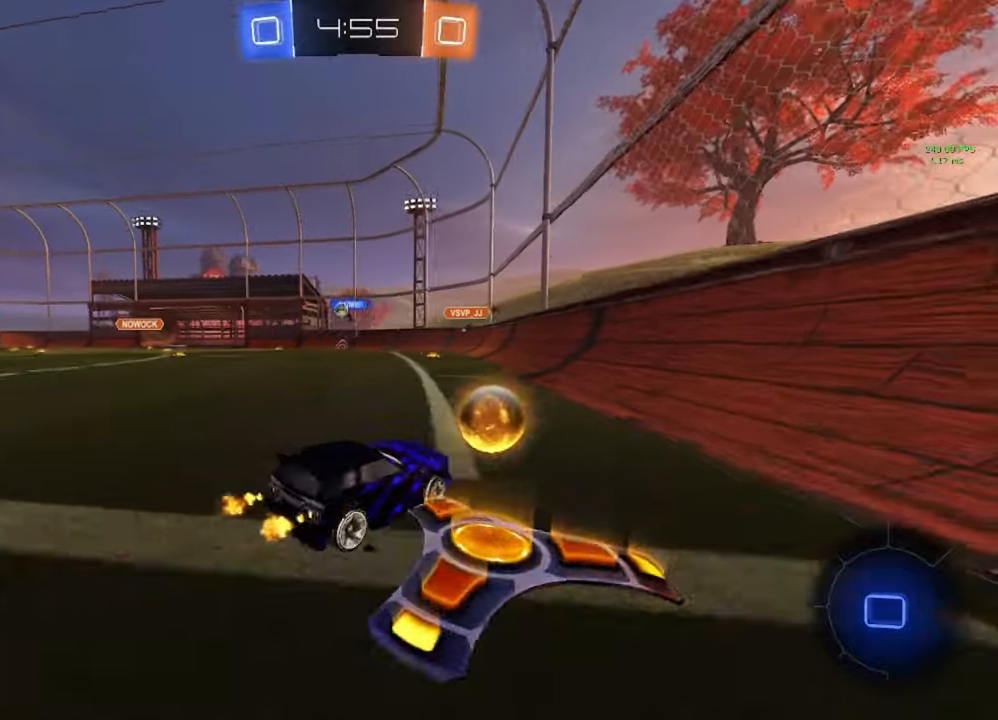
{"buttons": ["B", "R2"], "left_stick": "left", "right_stick": "center", "events": []}
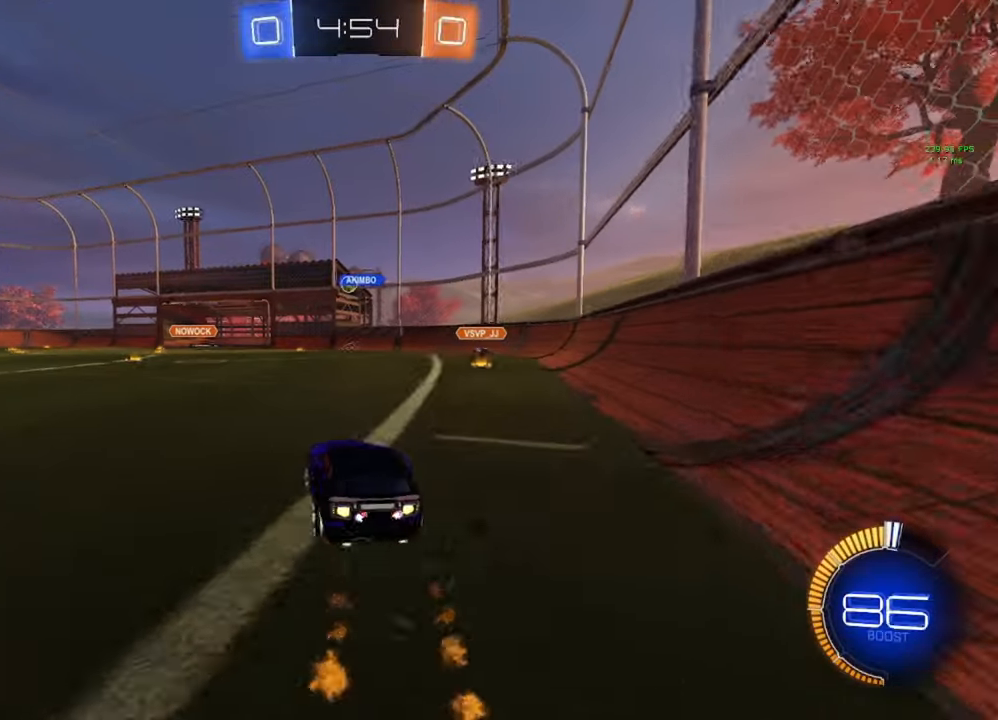
{"buttons": [], "left_stick": "left", "right_stick": "center", "events": [[167, "left_stick", "center"], [250, "B", "up"], [433, "left_stick", "left"], [483, "R2", "up"]]}